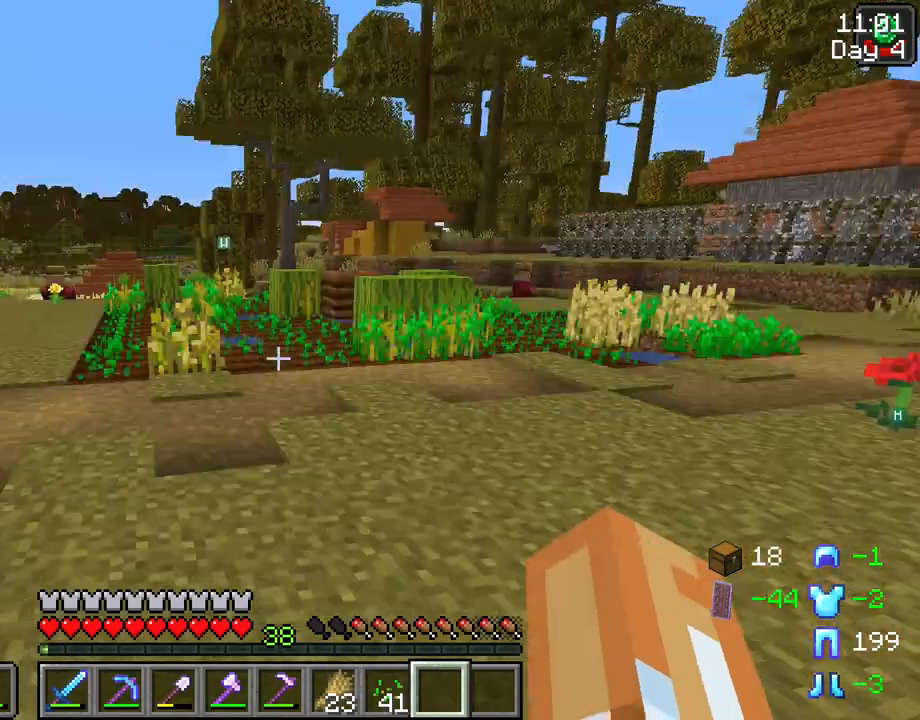
Gameplay with keyboard and mouse; each line is a JSON object with the keys and mouse buttons held at the frame after it. "events" lists presses ("down") and releases ("up") of "1", "2", "3", "4", "5", "a", "alt", "c", "caps_lock", "ctrl", "d", "e", "f", "g", "q", "r", "s", "shift", "space", "t", "tab", "v", "w", "x", "z", "mouse_left", "mouse_wheel" and "mouse_right" between this image and that frame as [ms after this image, input, new state], when the widget could be followed in between. "mouse_left", "mouse_wheel", "mouse_right" = the "left", "wheel", "right" buttons of the "mouse" list. No other keys are recorded. Fast repeated clicks can show as one long hold. "wheel" means that the mouse wheel is clicked or scrolled. Not read: mouse_move.
{"keys": [], "mouse": [], "events": []}
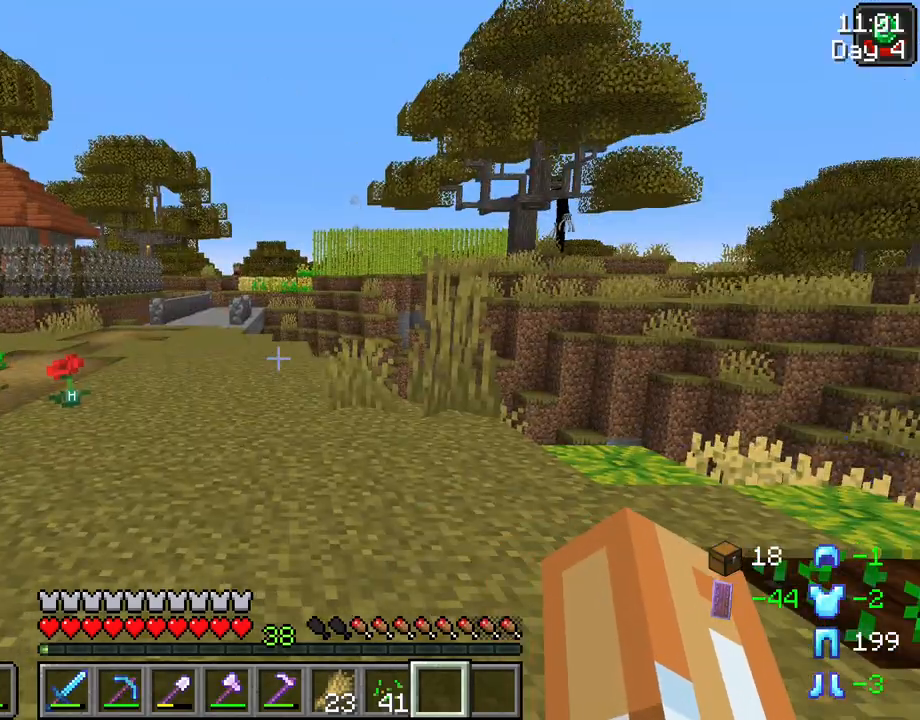
{"keys": ["a"], "mouse": [], "events": [[283, "a", "down"]]}
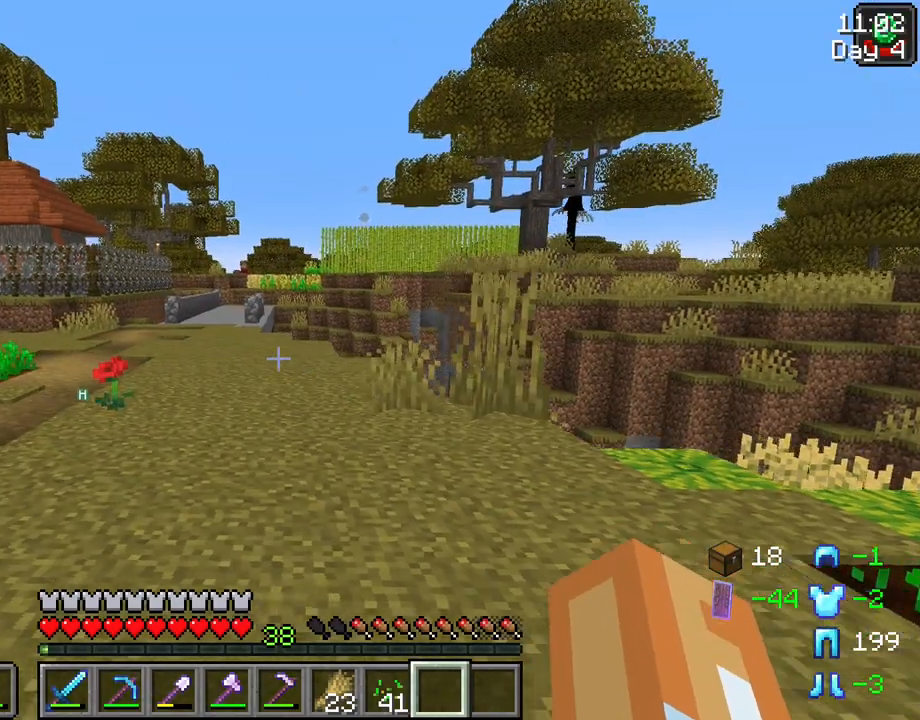
{"keys": ["a"], "mouse": [], "events": [[150, "s", "down"], [250, "a", "up"], [433, "a", "down"], [433, "s", "up"]]}
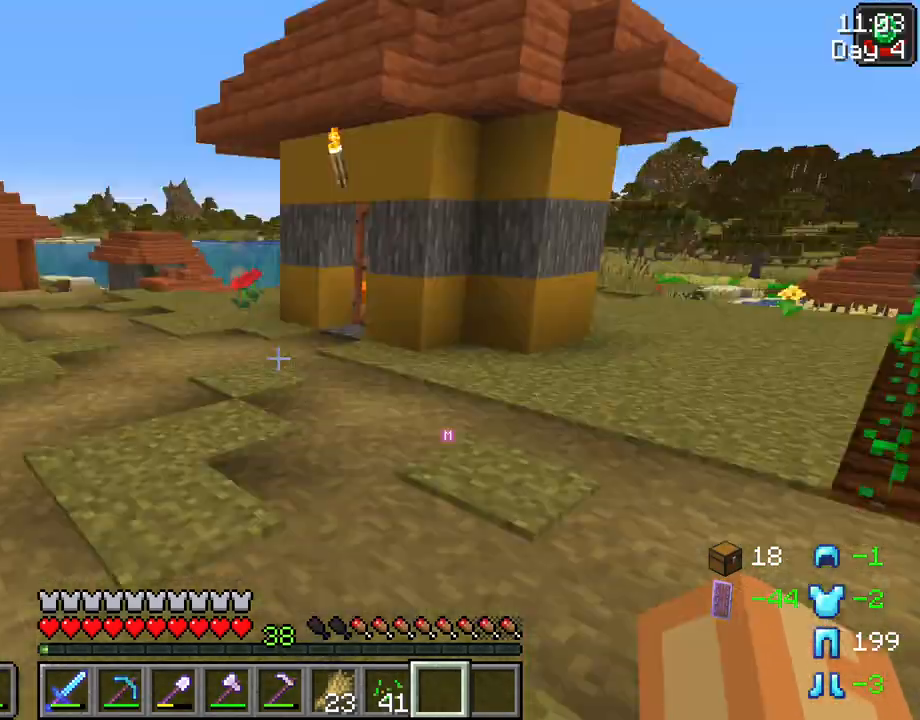
{"keys": ["w"], "mouse": [], "events": [[167, "w", "down"], [217, "a", "up"]]}
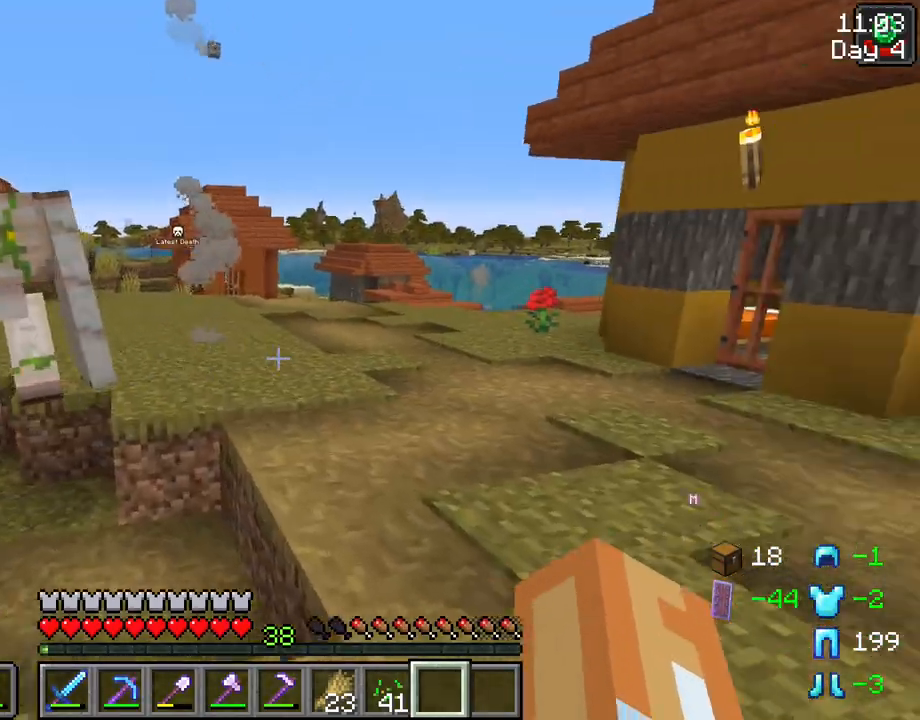
{"keys": ["ctrl", "space", "w"], "mouse": [], "events": [[150, "space", "down"], [183, "ctrl", "down"]]}
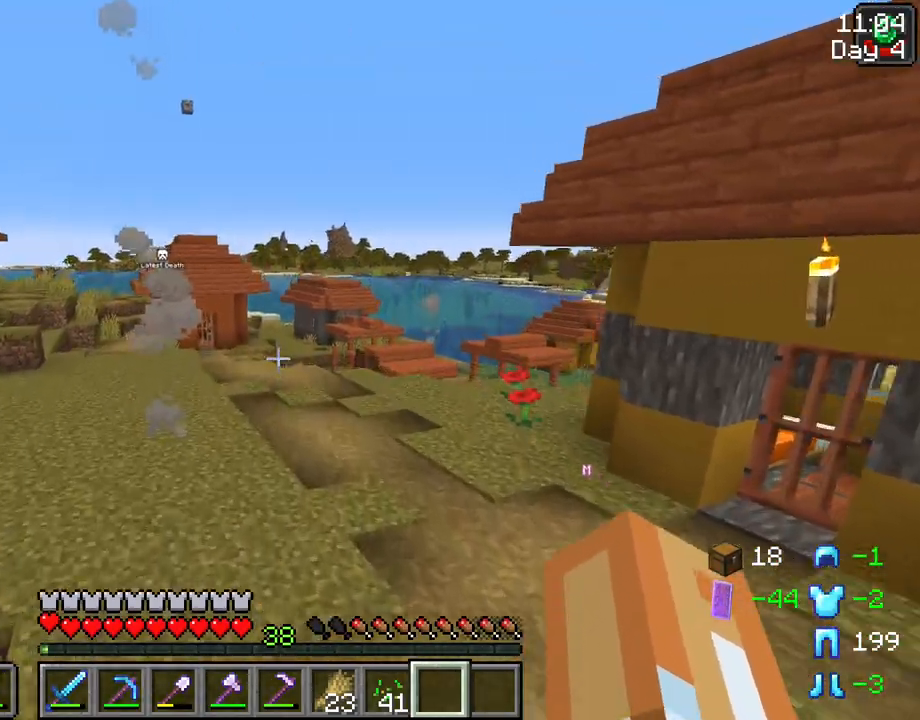
{"keys": ["ctrl", "space", "w"], "mouse": [], "events": [[433, "mouse_wheel", "down"], [483, "mouse_wheel", "up"]]}
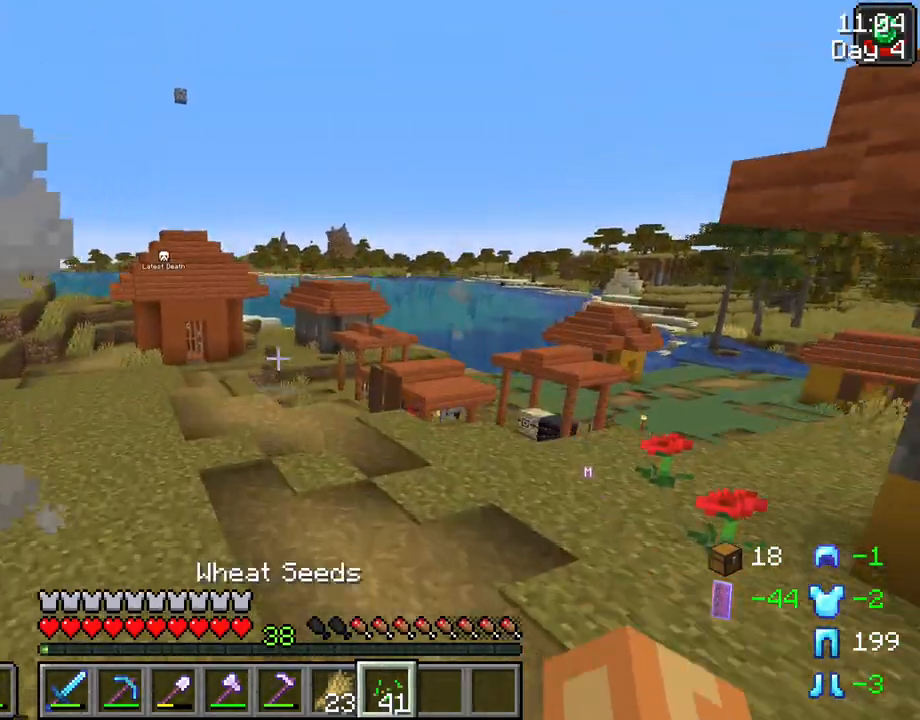
{"keys": ["ctrl", "space", "w"], "mouse": [], "events": []}
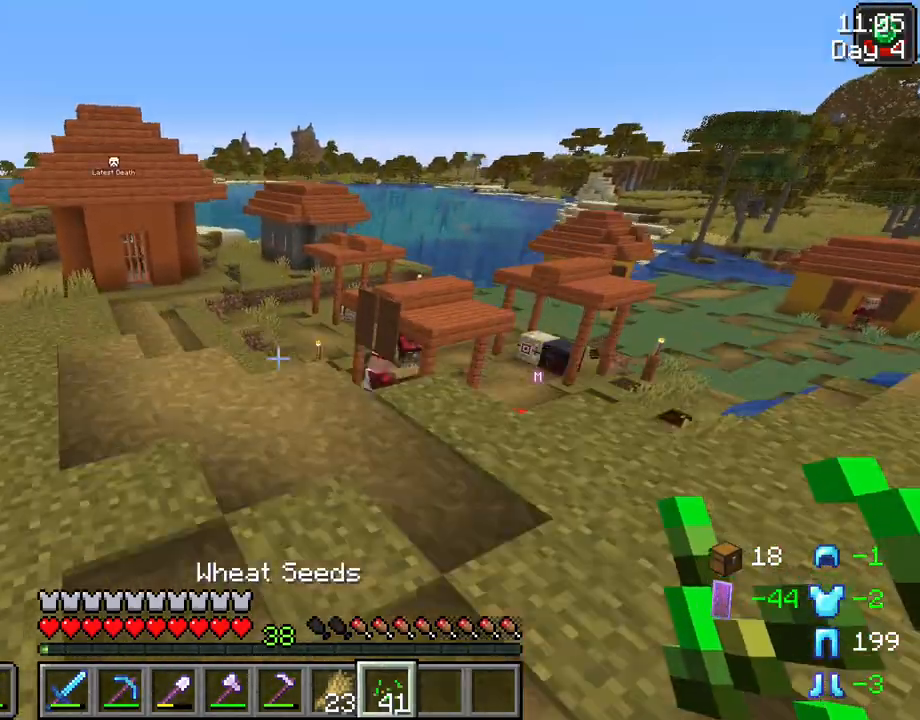
{"keys": ["w"], "mouse": [], "events": [[233, "ctrl", "up"], [283, "space", "up"]]}
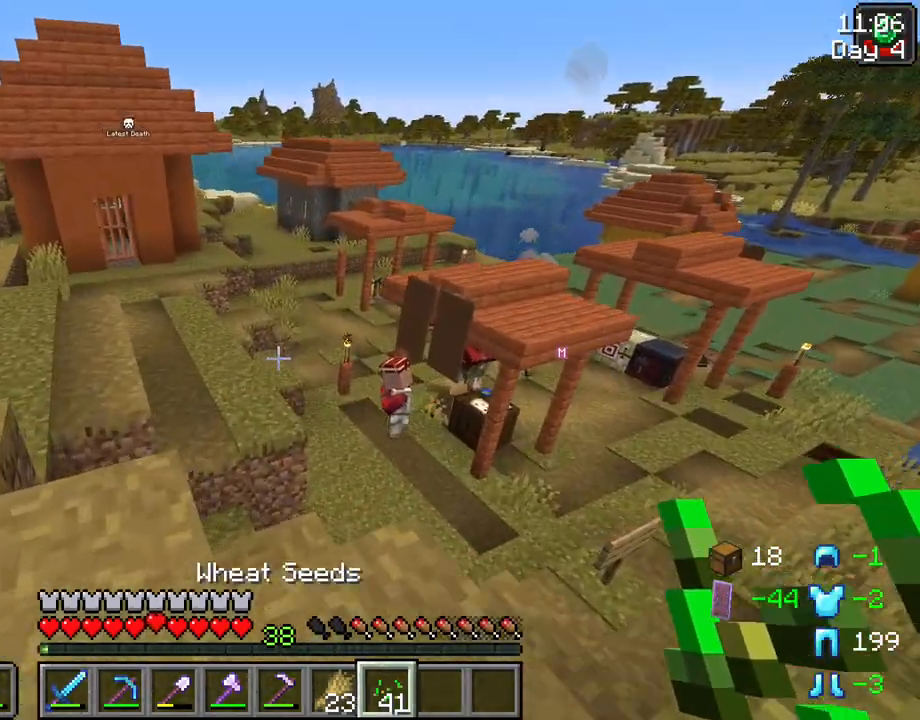
{"keys": ["a", "w"], "mouse": [], "events": [[67, "a", "down"]]}
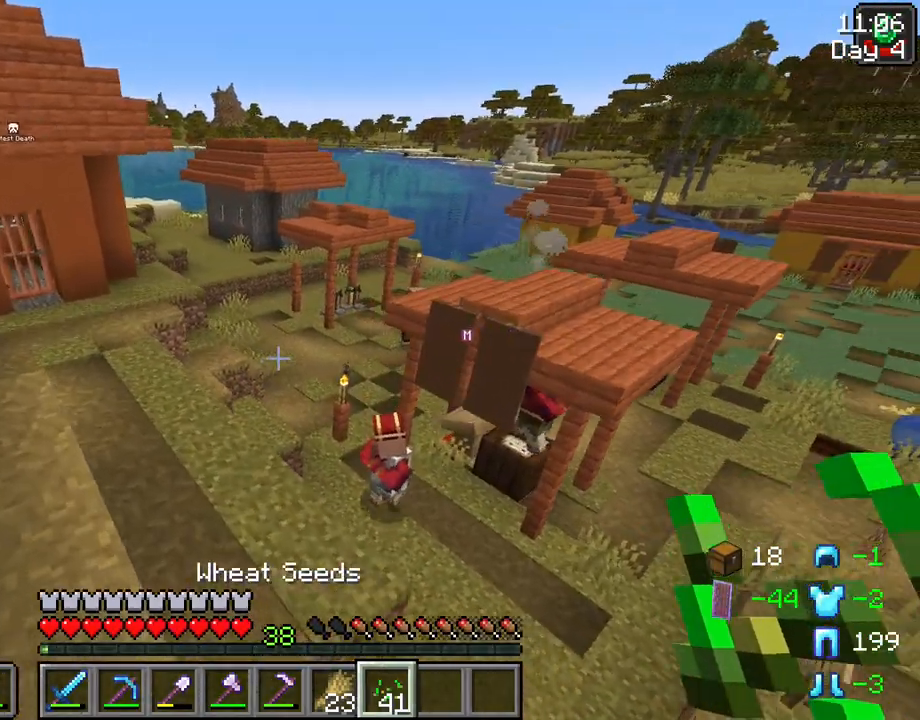
{"keys": ["w"], "mouse": [], "events": [[400, "a", "up"]]}
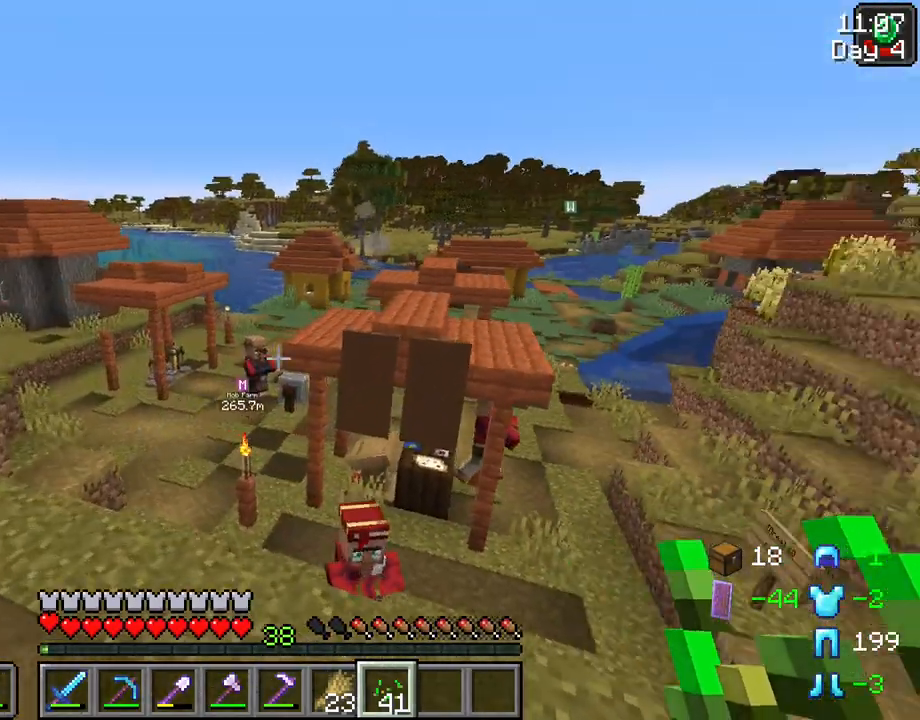
{"keys": ["q"], "mouse": [], "events": [[100, "w", "up"], [233, "q", "down"]]}
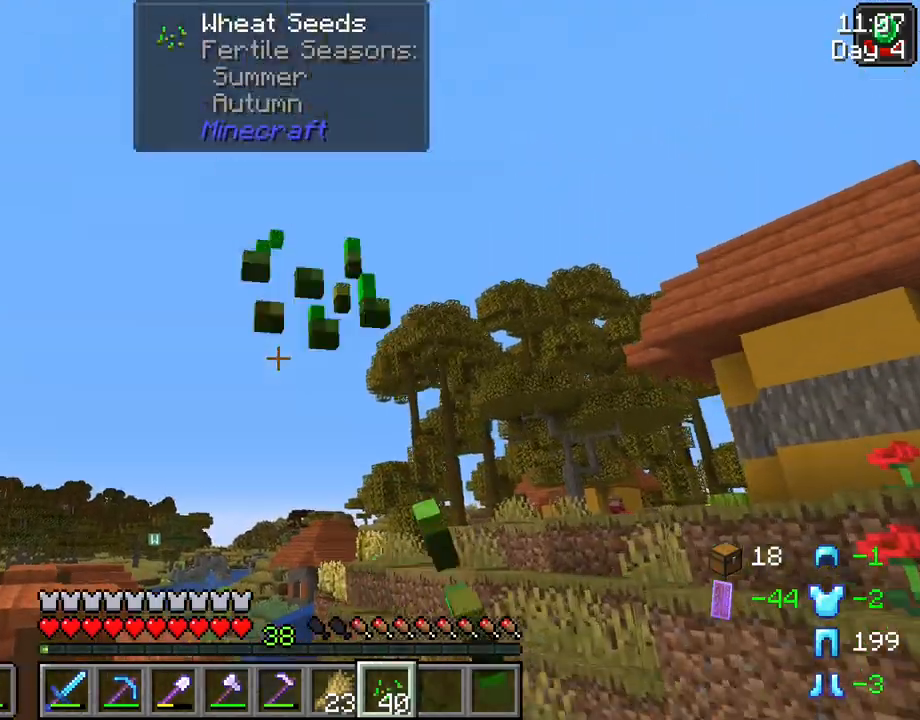
{"keys": ["q"], "mouse": [], "events": []}
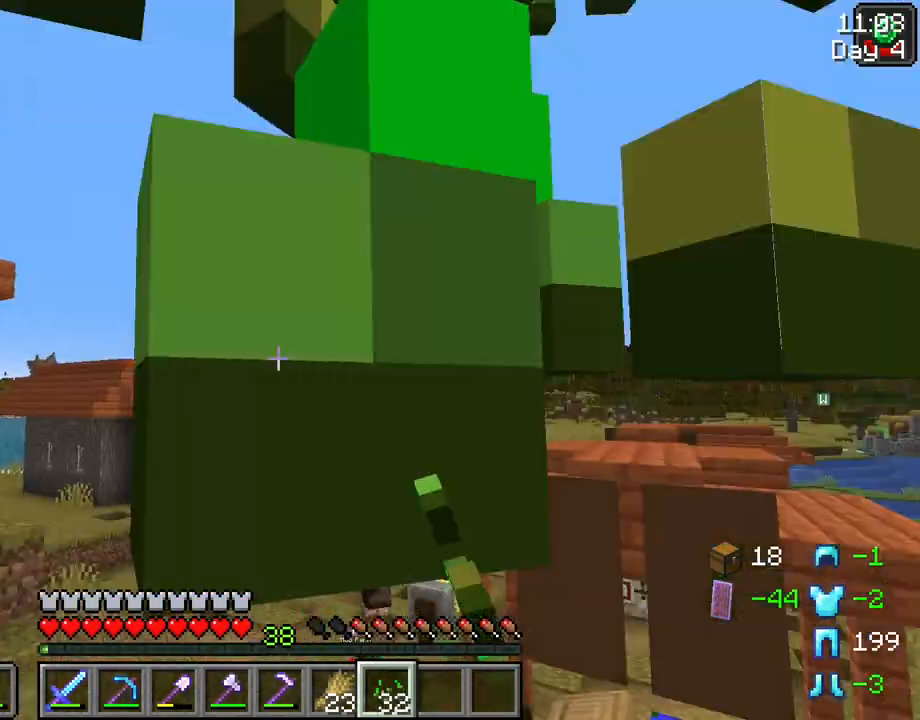
{"keys": ["q"], "mouse": [], "events": []}
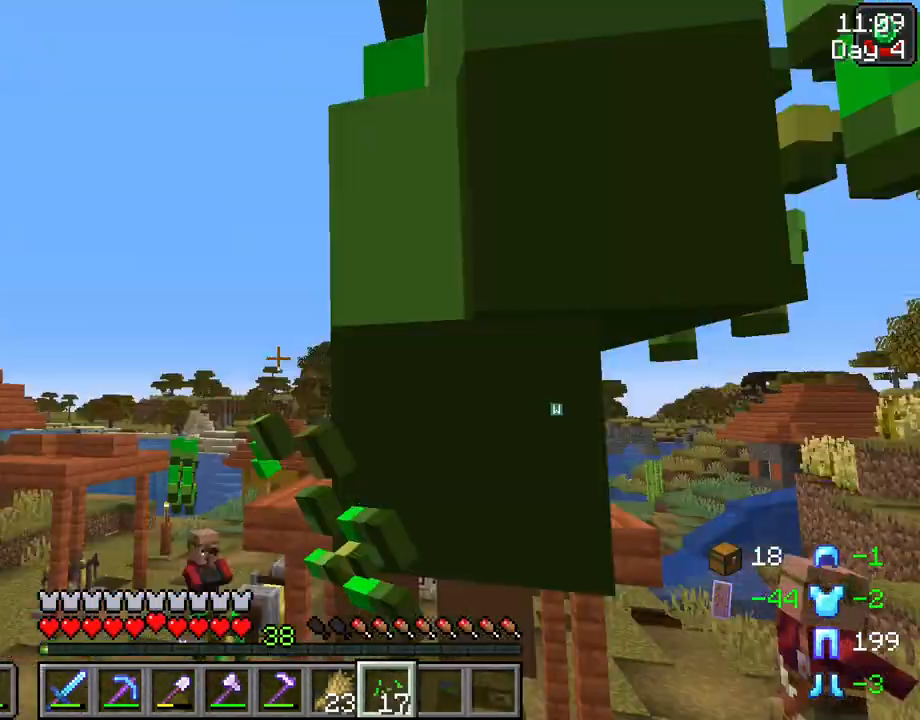
{"keys": ["q"], "mouse": [], "events": []}
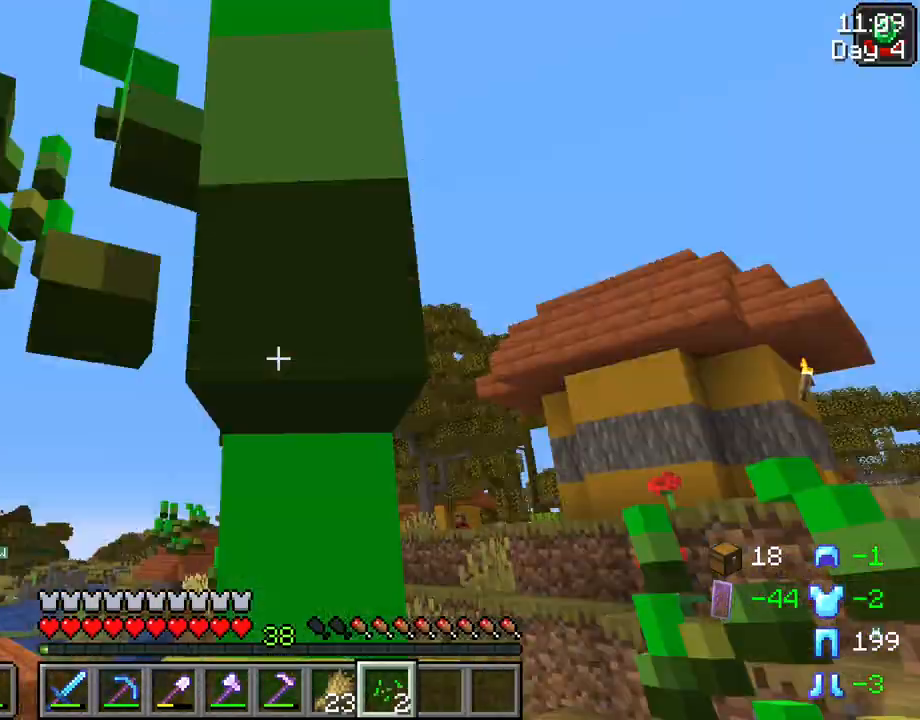
{"keys": ["q"], "mouse": [], "events": []}
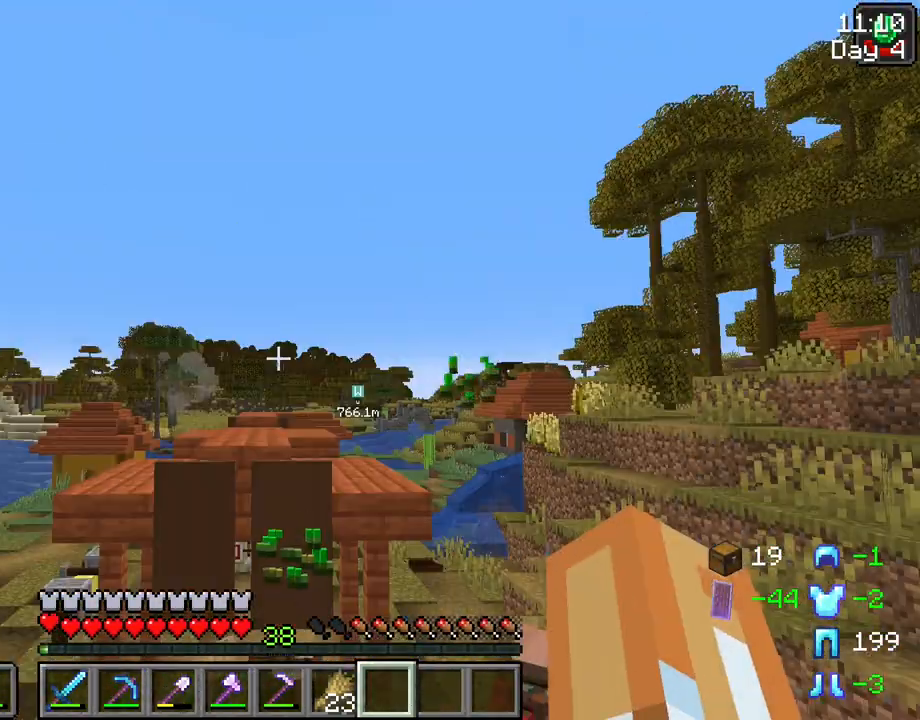
{"keys": ["q"], "mouse": [], "events": [[83, "mouse_wheel", "down"], [133, "mouse_wheel", "up"]]}
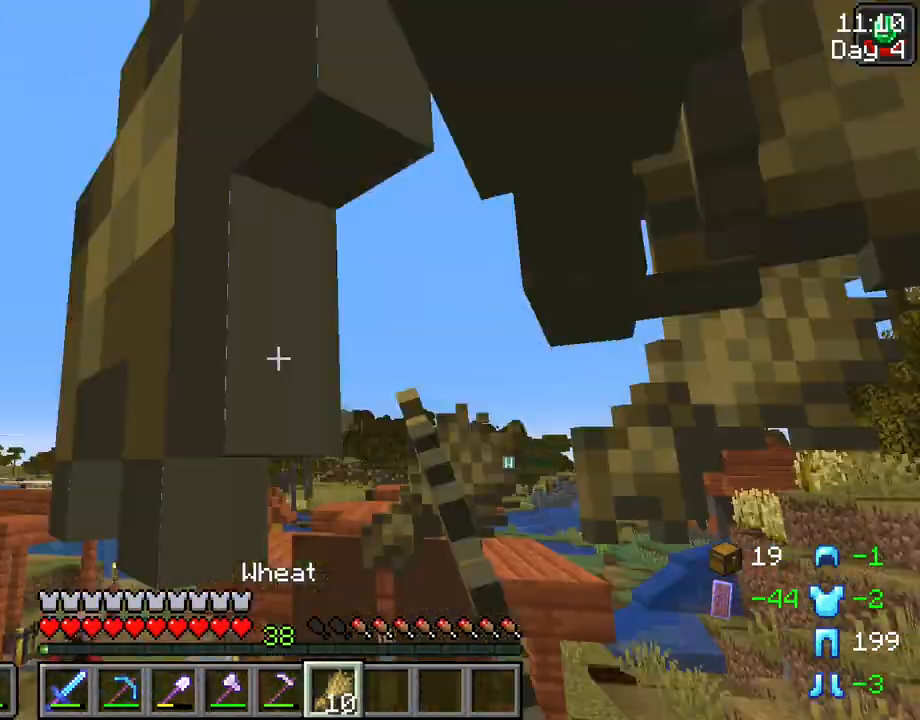
{"keys": ["q"], "mouse": [], "events": []}
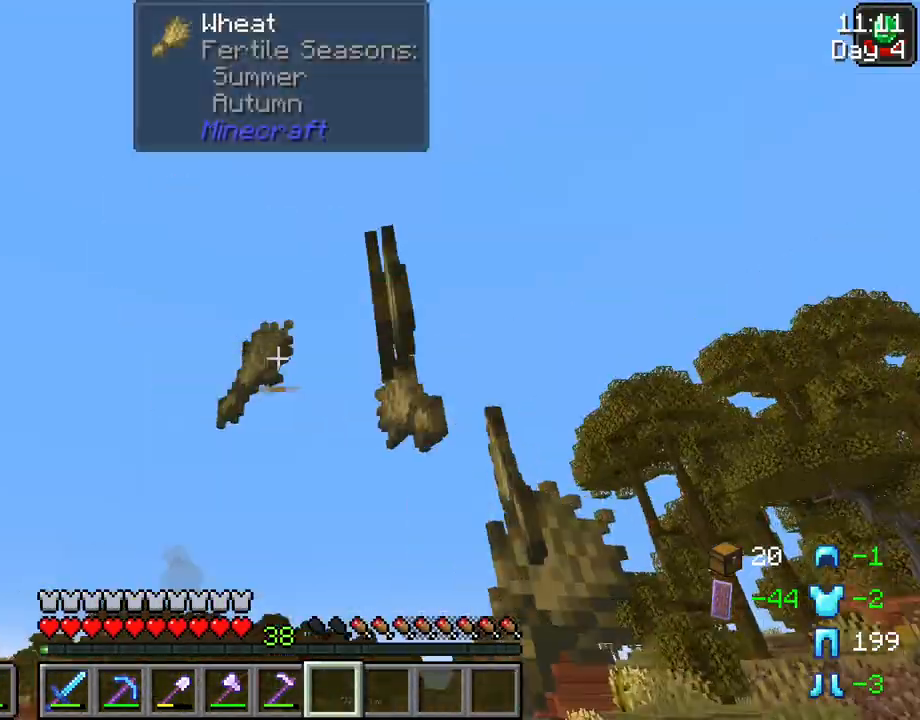
{"keys": [], "mouse": [], "events": [[150, "q", "up"]]}
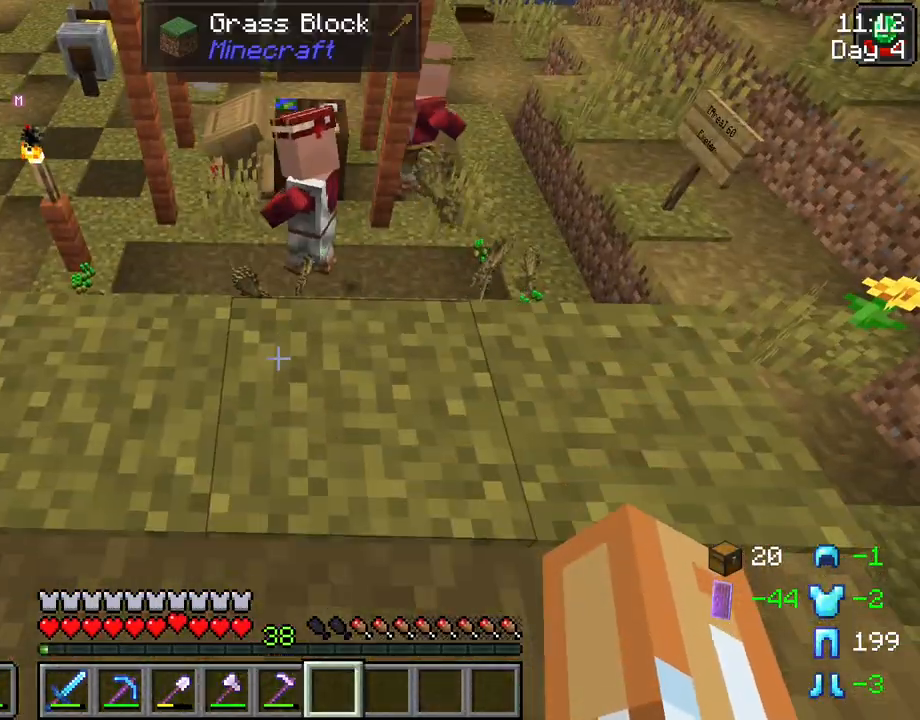
{"keys": [], "mouse": [], "events": [[267, "w", "down"], [400, "w", "up"]]}
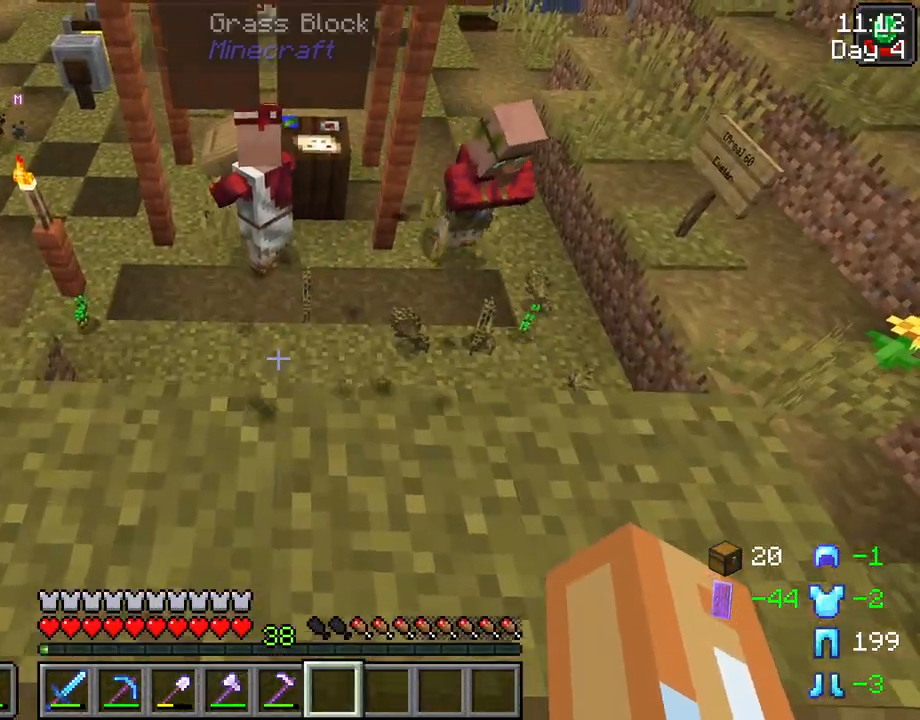
{"keys": [], "mouse": [], "events": []}